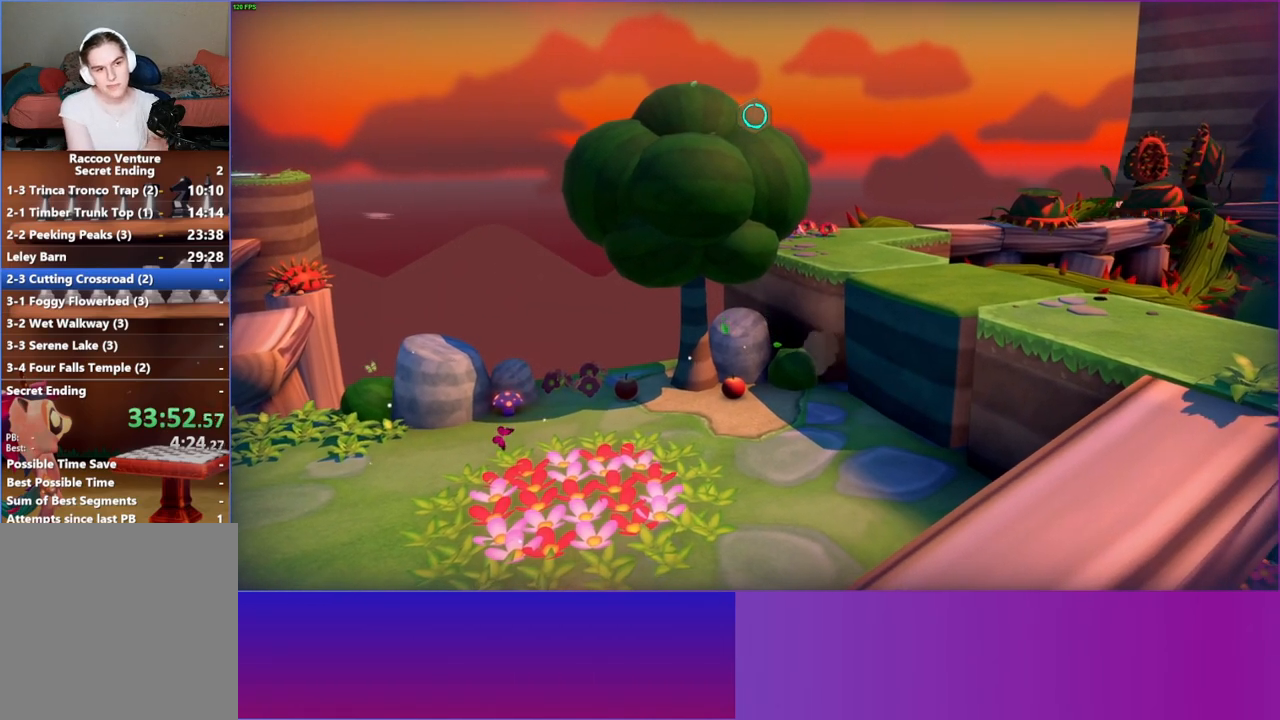
Gameplay with a controller (Xbox layout); each line is a JSON object with the inputs held at the frame after it. "events" lists button and stick changes between this image and that frame as [ms after this image, input, new state], when the widget could be followed in between.
{"buttons": [], "left_stick": "down", "right_stick": "center", "events": []}
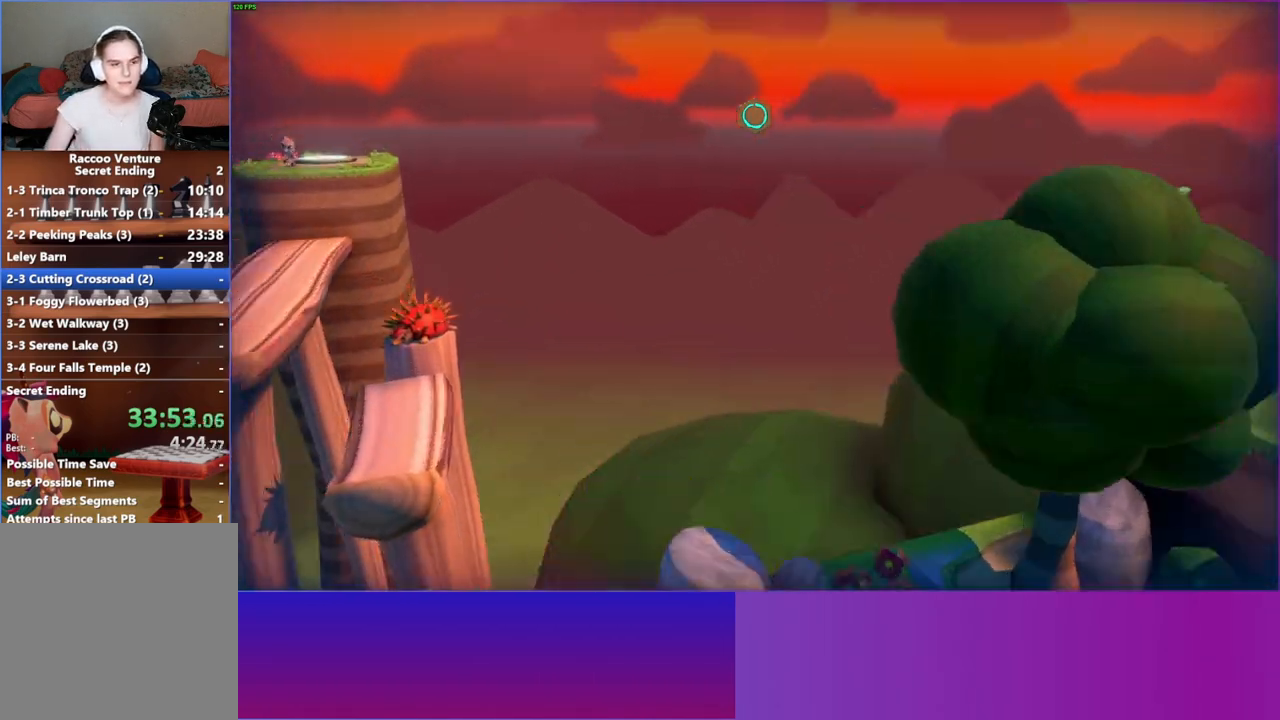
{"buttons": [], "left_stick": "down", "right_stick": "center", "events": []}
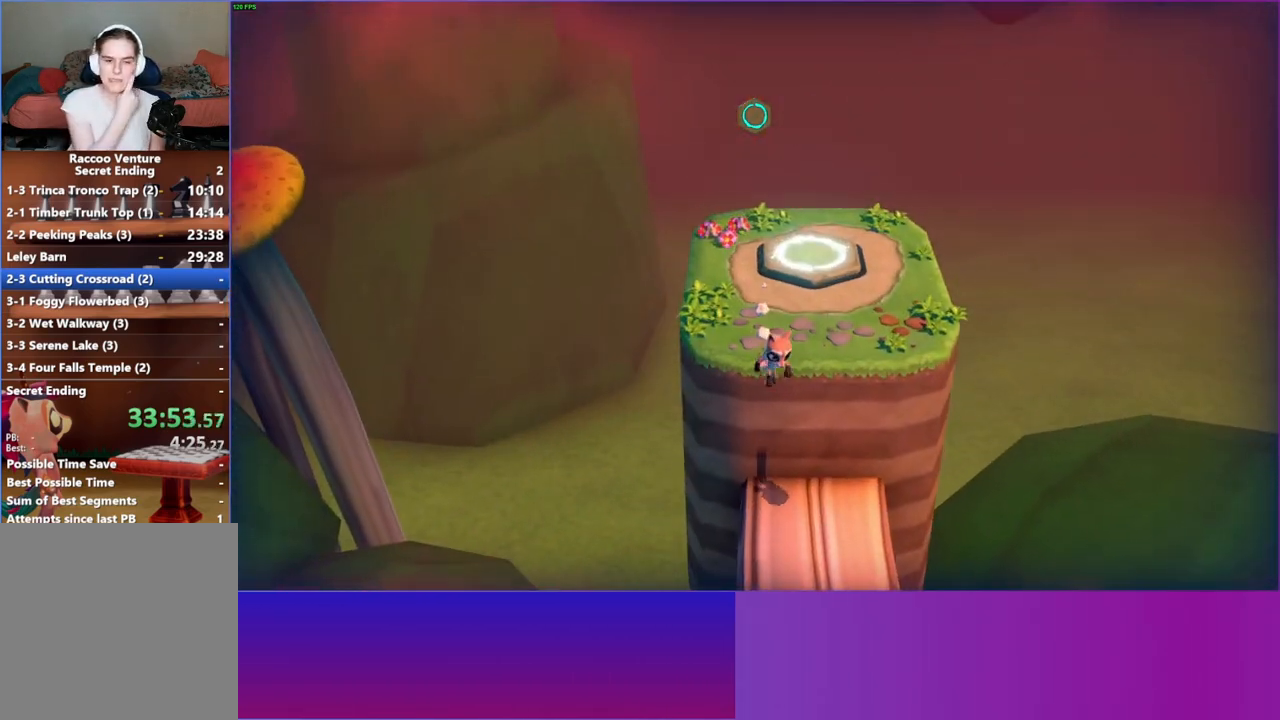
{"buttons": [], "left_stick": "down", "right_stick": "center", "events": []}
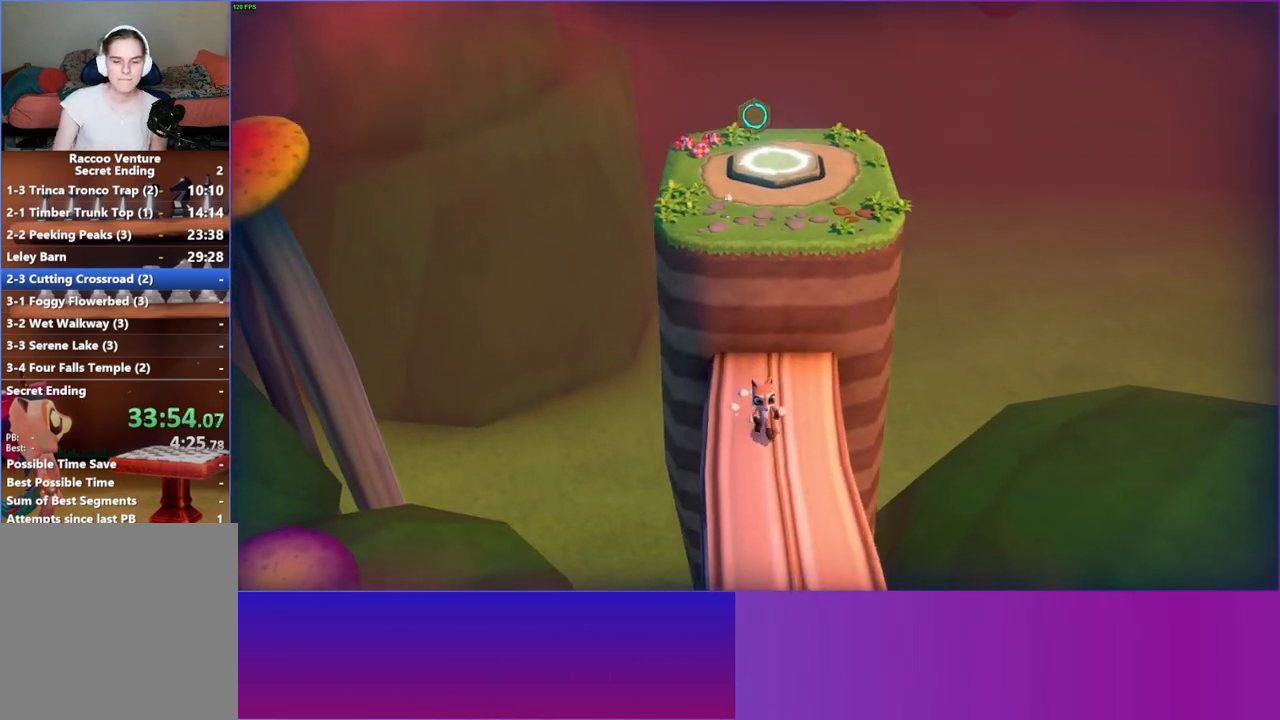
{"buttons": ["Y"], "left_stick": "down", "right_stick": "center", "events": [[500, "Y", "down"]]}
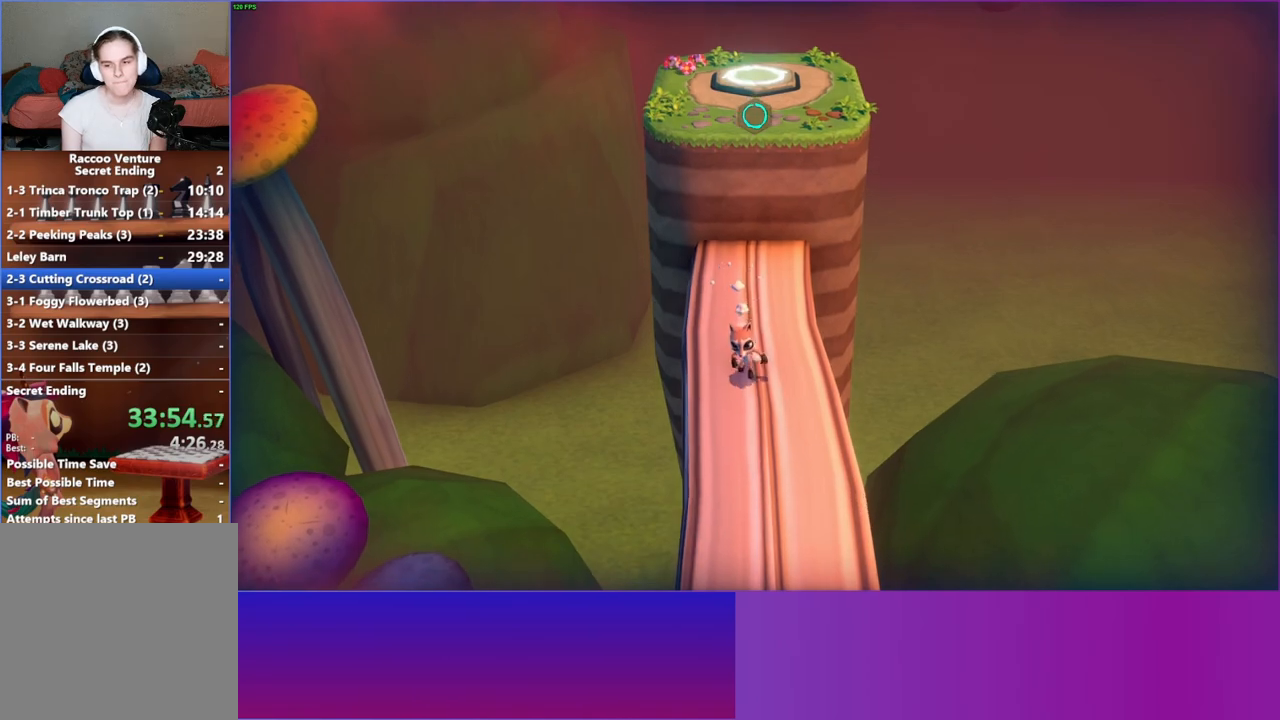
{"buttons": [], "left_stick": "down", "right_stick": "center", "events": [[167, "Y", "up"]]}
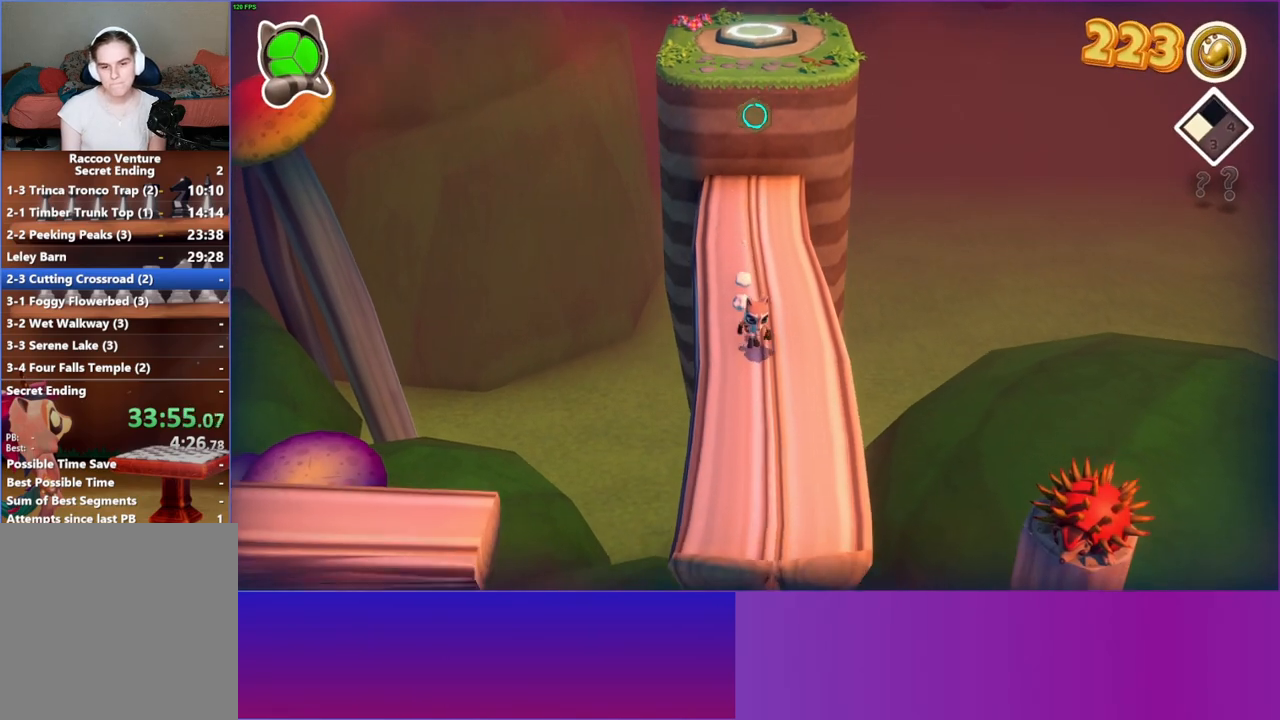
{"buttons": [], "left_stick": "down", "right_stick": "center", "events": []}
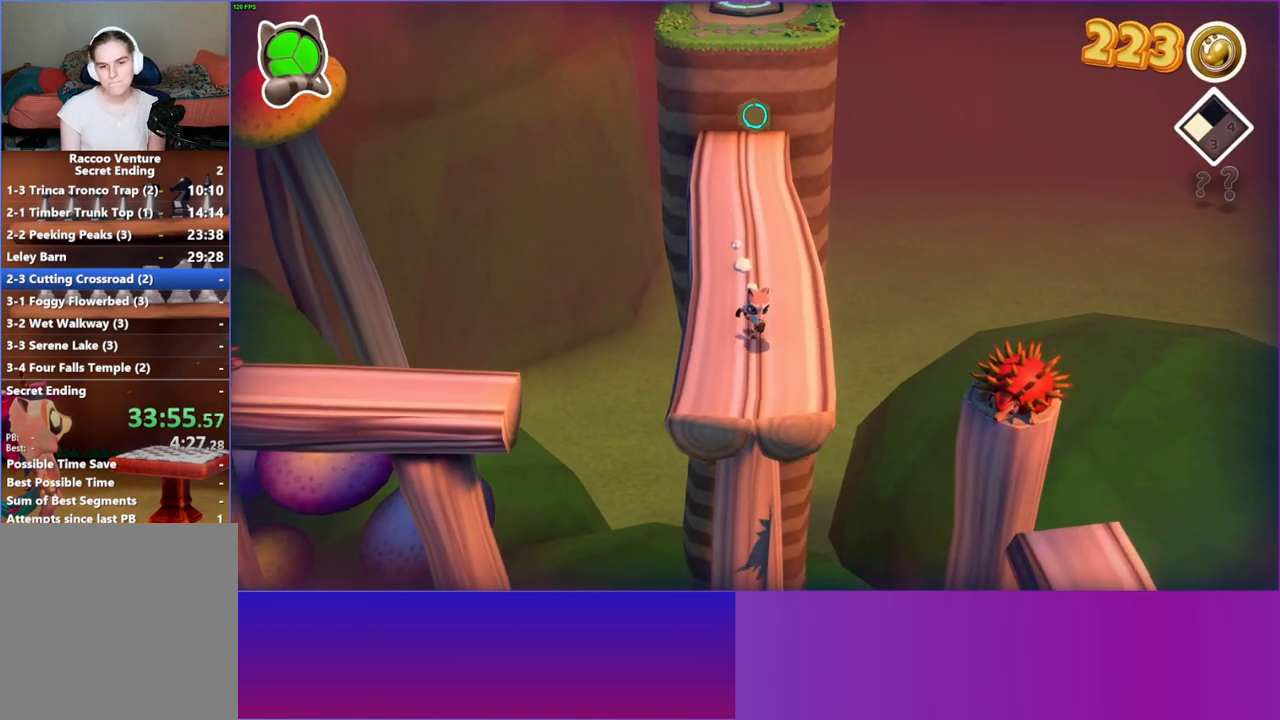
{"buttons": [], "left_stick": "down-right", "right_stick": "center", "events": [[133, "left_stick", "down-right"]]}
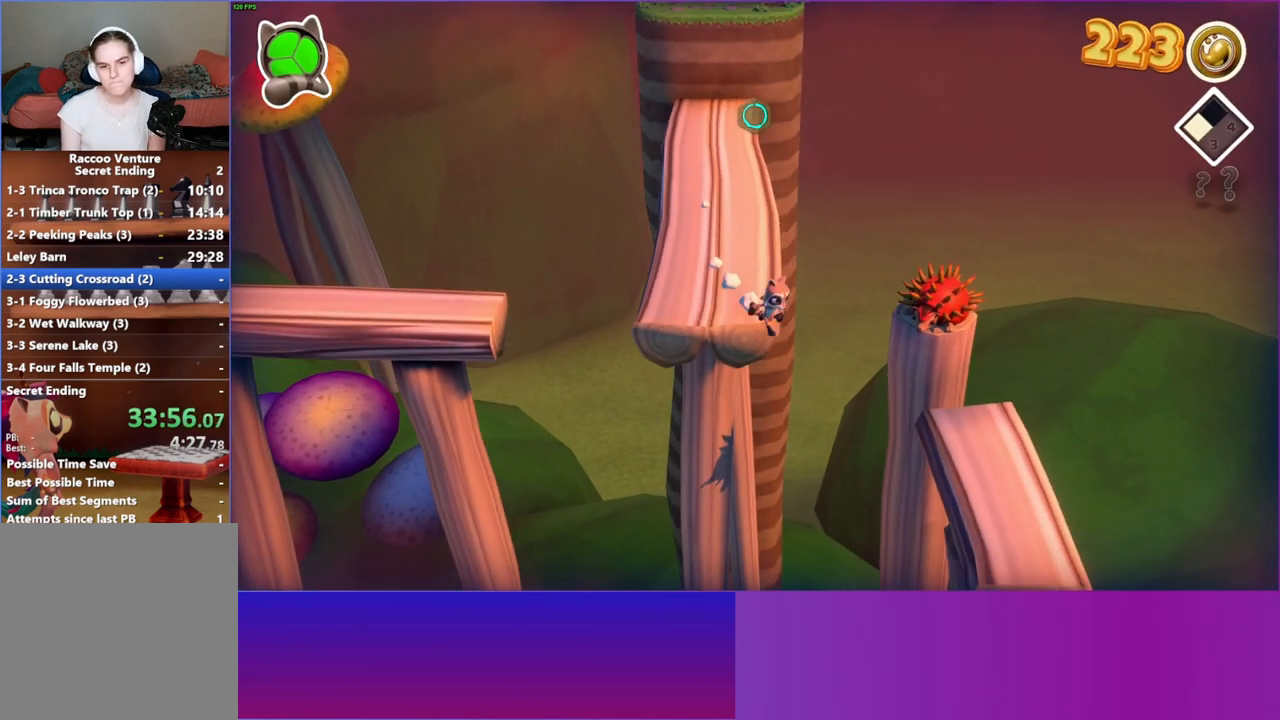
{"buttons": ["A"], "left_stick": "down-right", "right_stick": "center", "events": [[200, "A", "down"]]}
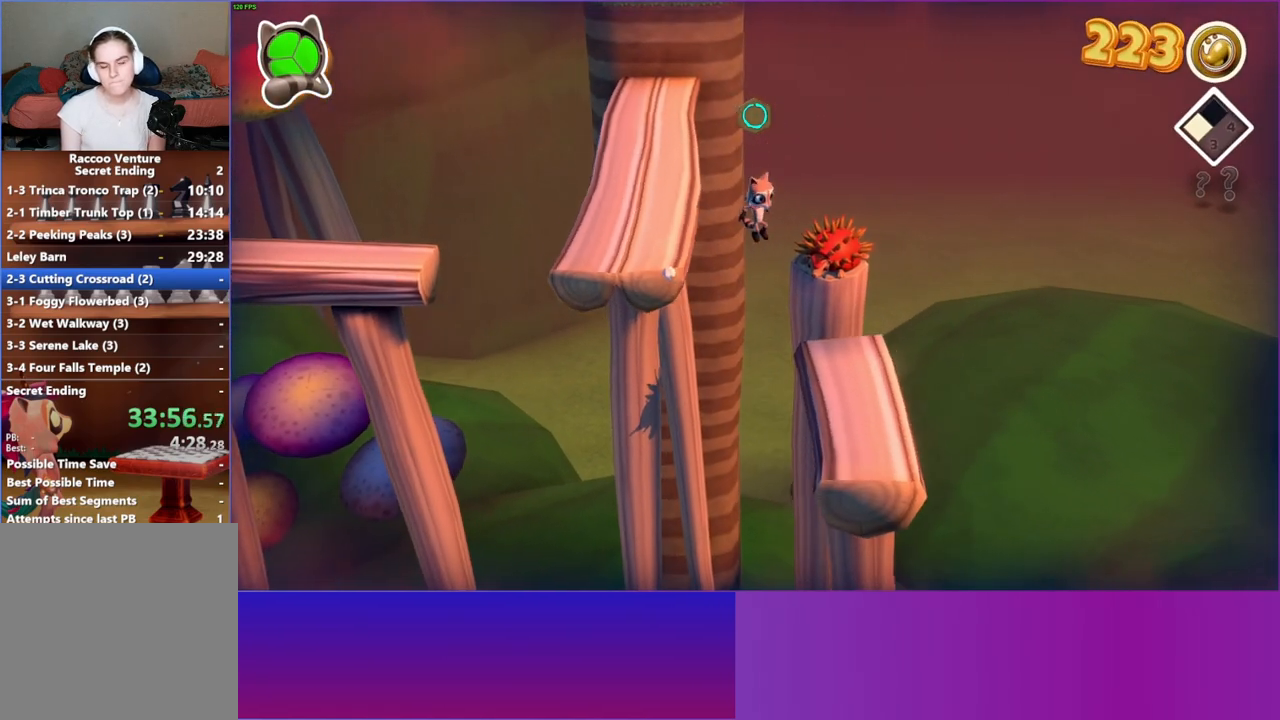
{"buttons": [], "left_stick": "down", "right_stick": "center", "events": [[150, "A", "up"], [183, "left_stick", "down"], [300, "Y", "down"], [400, "Y", "up"]]}
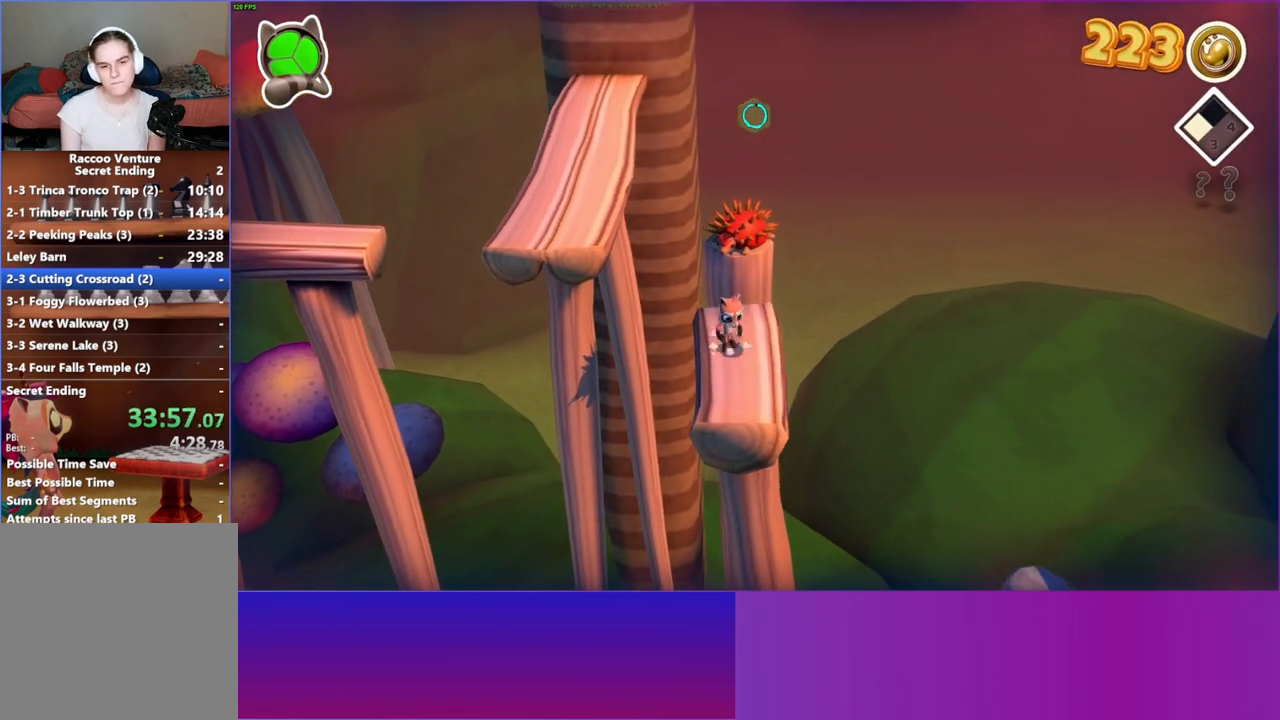
{"buttons": [], "left_stick": "down", "right_stick": "center", "events": []}
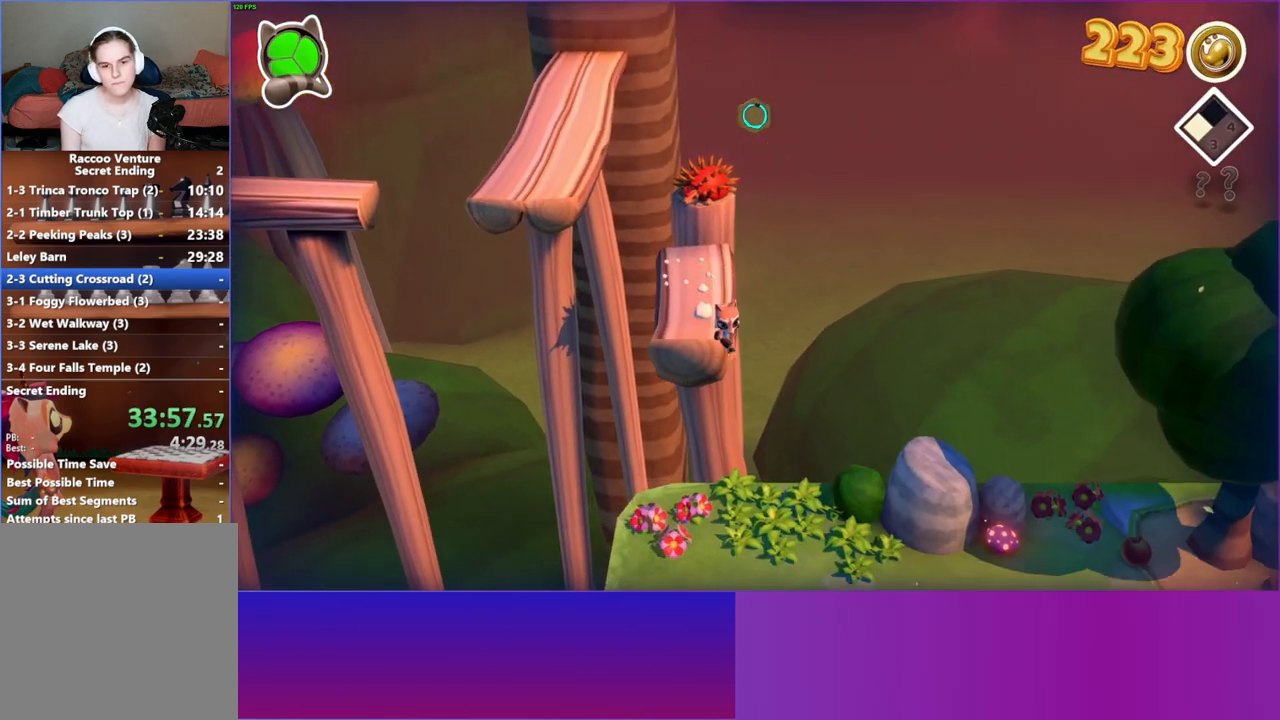
{"buttons": ["A"], "left_stick": "down", "right_stick": "center", "events": [[67, "A", "down"]]}
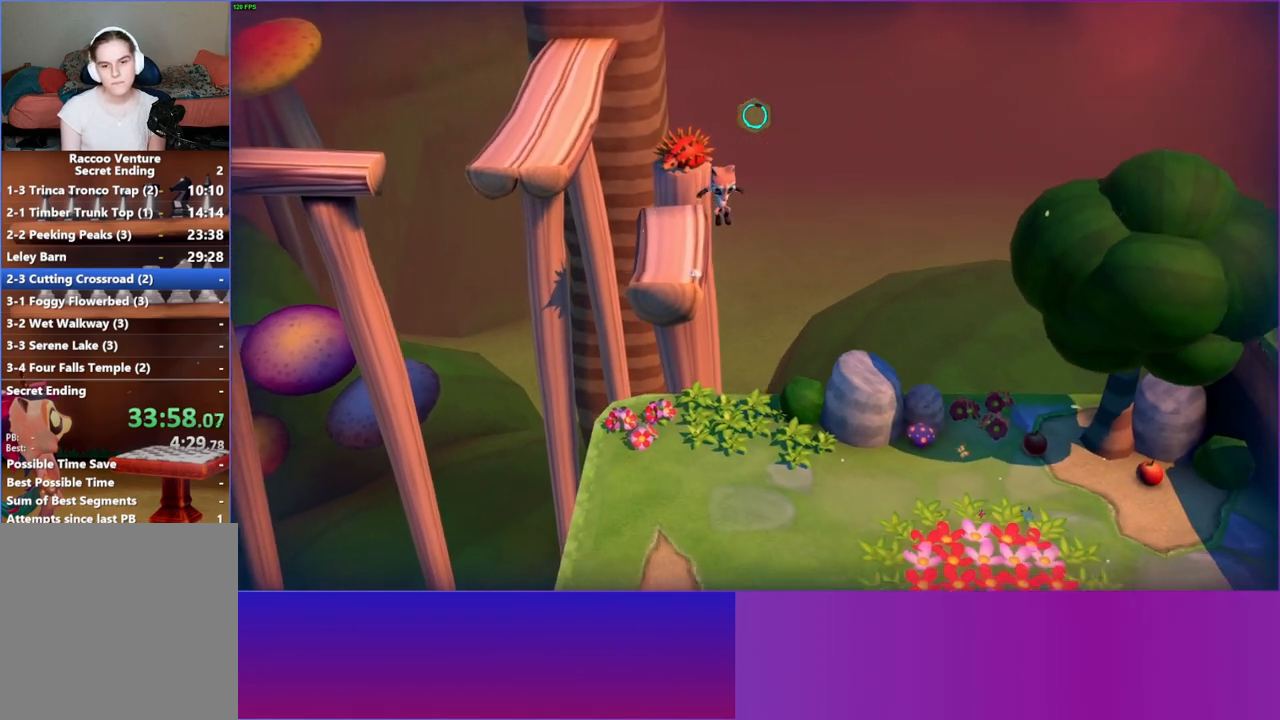
{"buttons": [], "left_stick": "down-right", "right_stick": "center", "events": [[67, "A", "up"], [267, "Y", "down"], [283, "left_stick", "down-right"], [467, "Y", "up"]]}
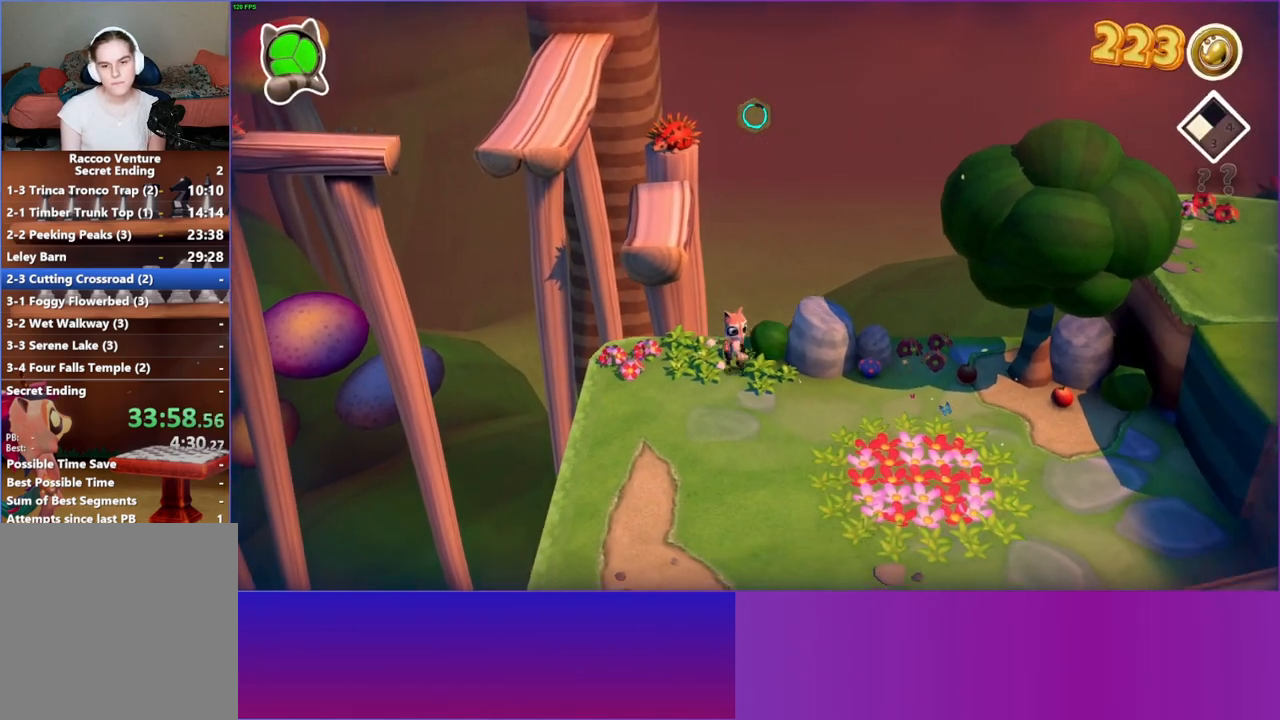
{"buttons": [], "left_stick": "right", "right_stick": "center", "events": [[217, "left_stick", "right"]]}
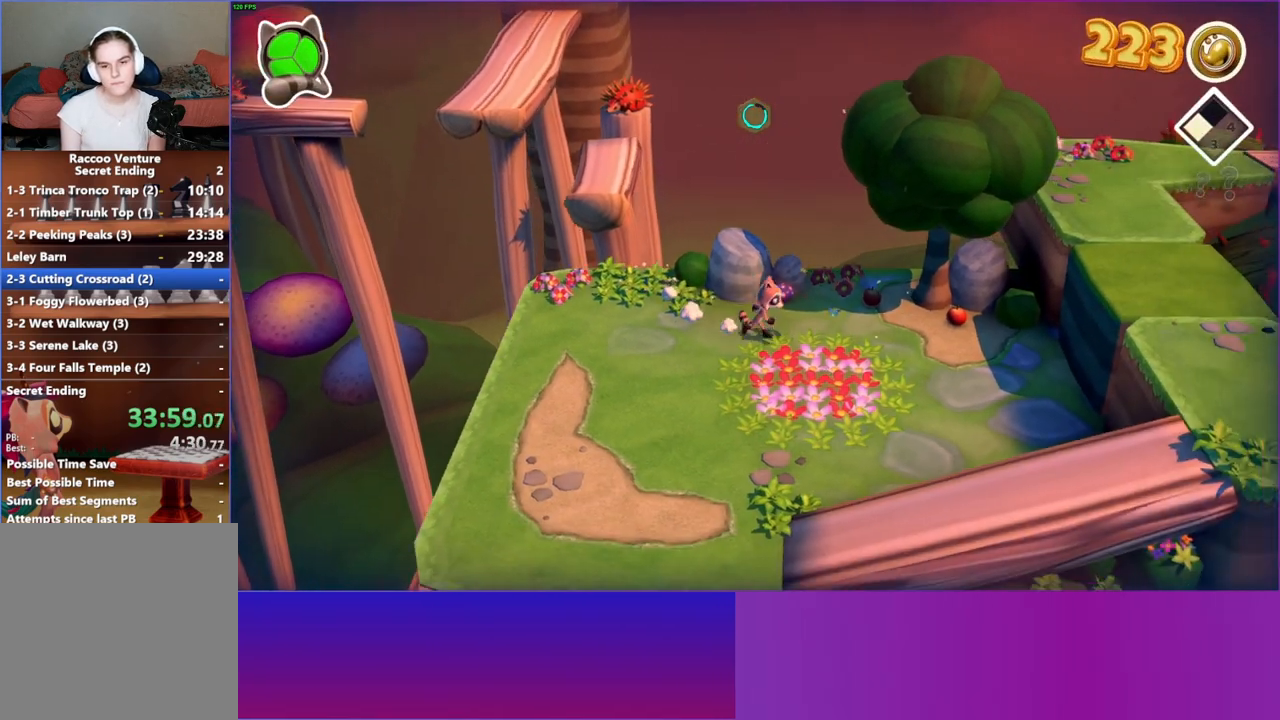
{"buttons": [], "left_stick": "down-left", "right_stick": "center", "events": [[33, "left_stick", "up-right"], [317, "left_stick", "down-right"], [367, "X", "down"], [417, "left_stick", "down-left"], [467, "X", "up"]]}
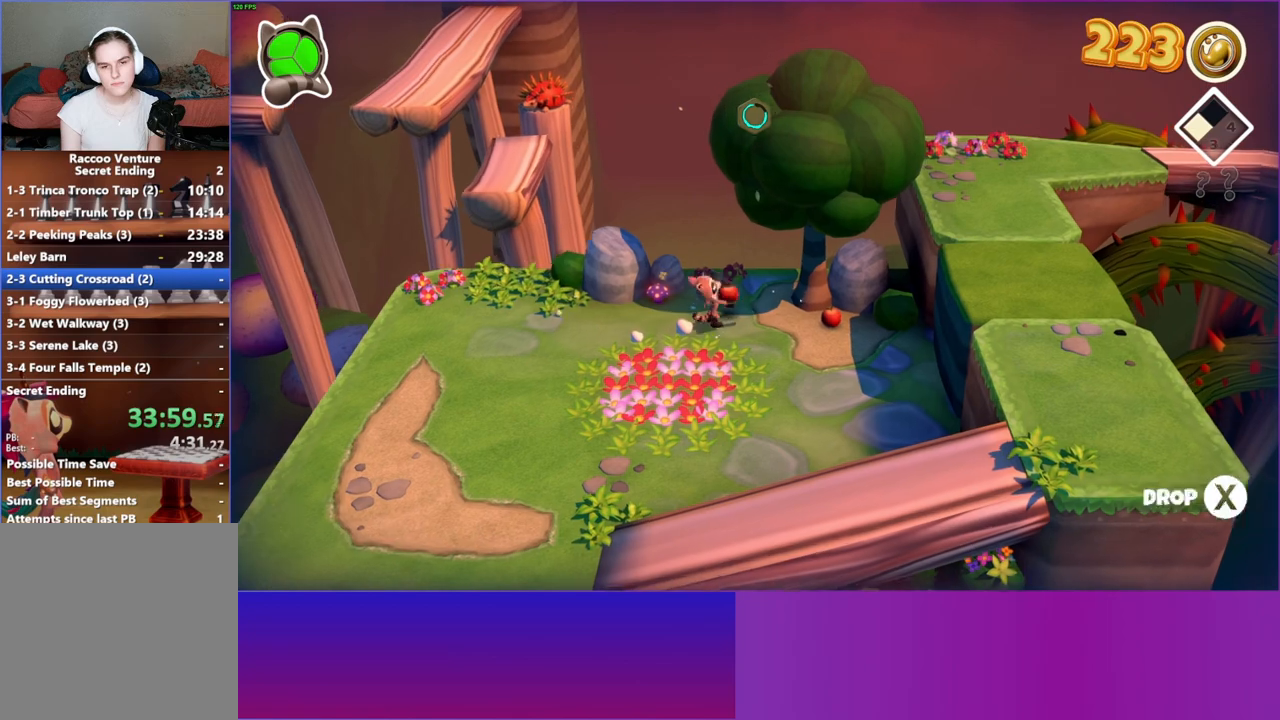
{"buttons": [], "left_stick": "down", "right_stick": "center", "events": [[167, "Y", "down"], [267, "Y", "up"], [417, "left_stick", "down"]]}
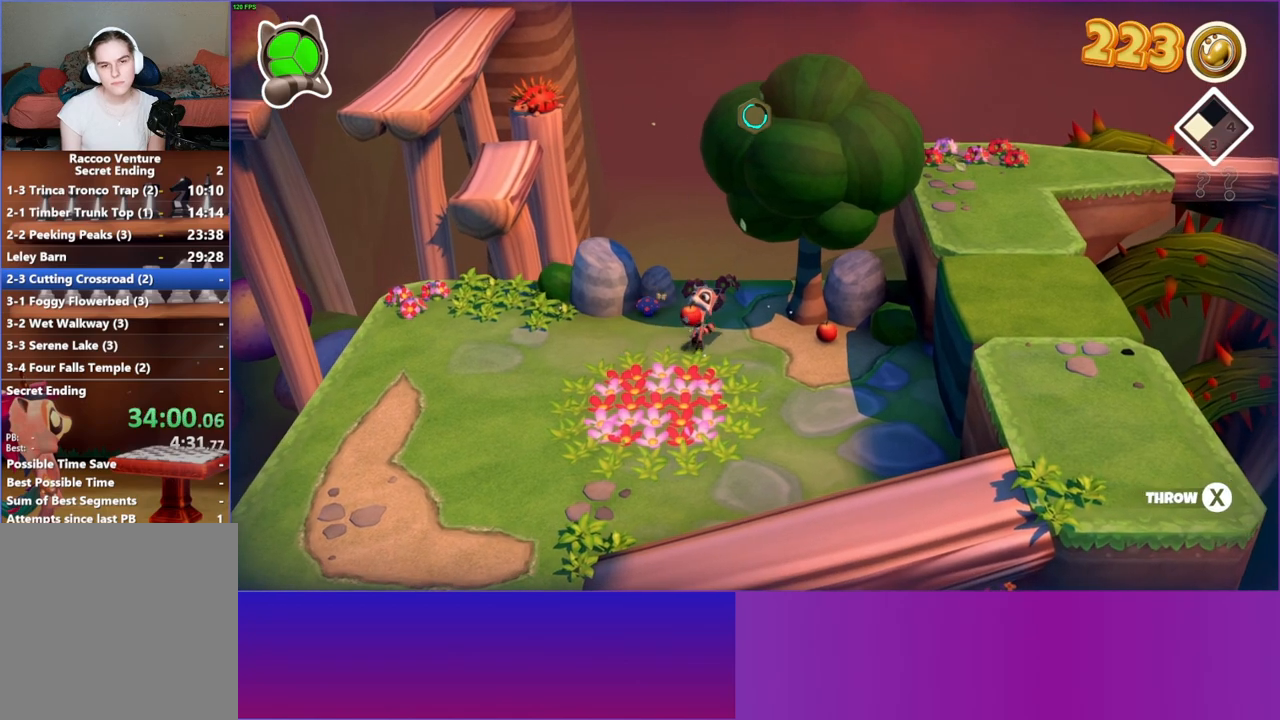
{"buttons": [], "left_stick": "down", "right_stick": "center", "events": []}
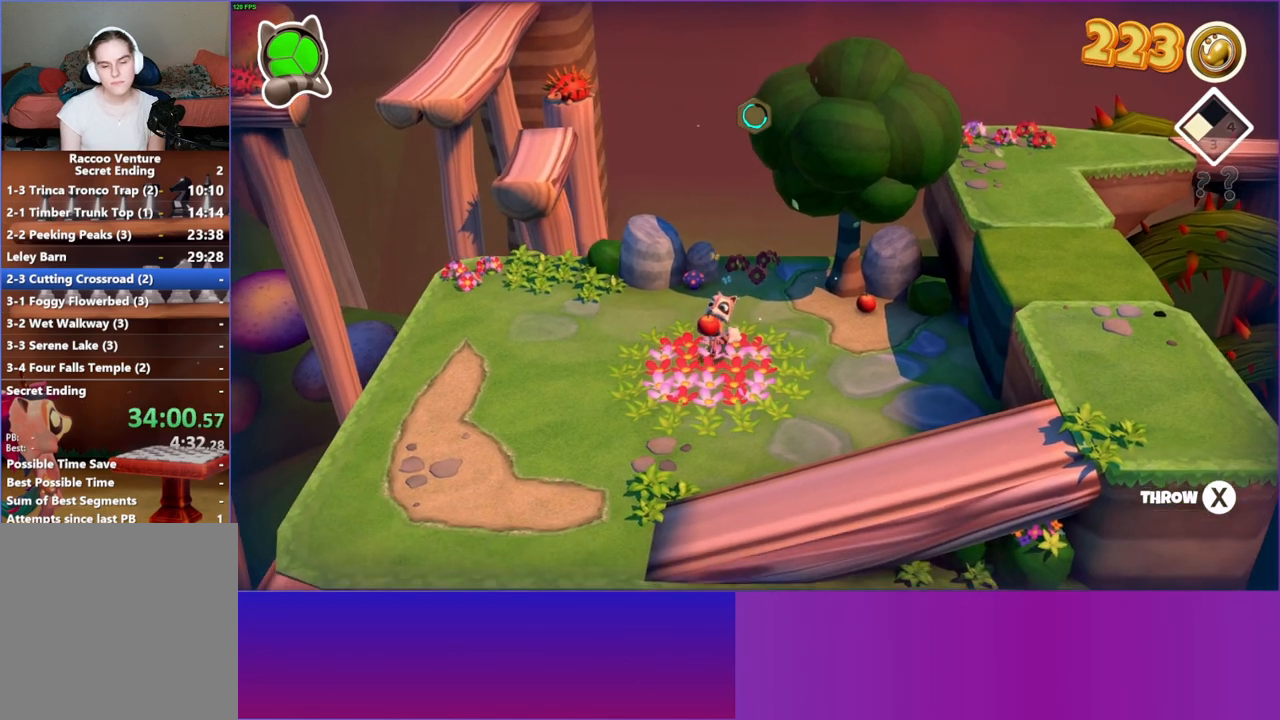
{"buttons": [], "left_stick": "down", "right_stick": "center", "events": []}
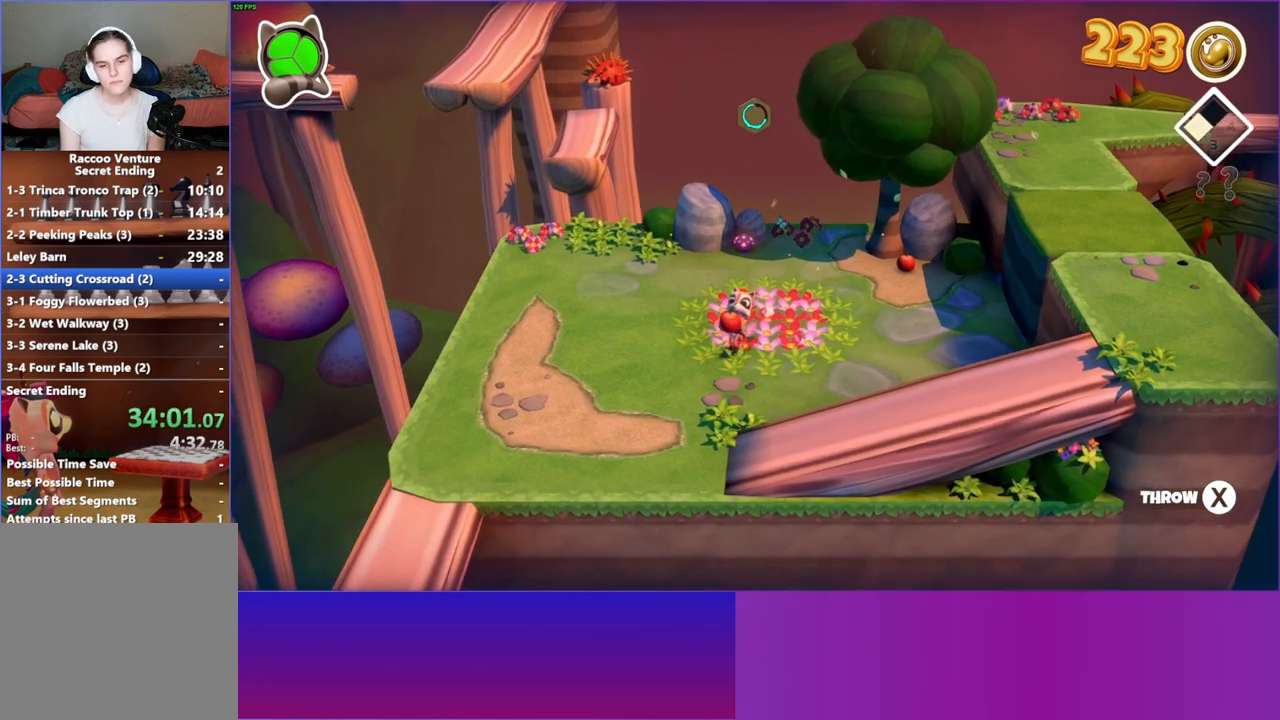
{"buttons": [], "left_stick": "down-right", "right_stick": "center", "events": [[417, "left_stick", "down-right"]]}
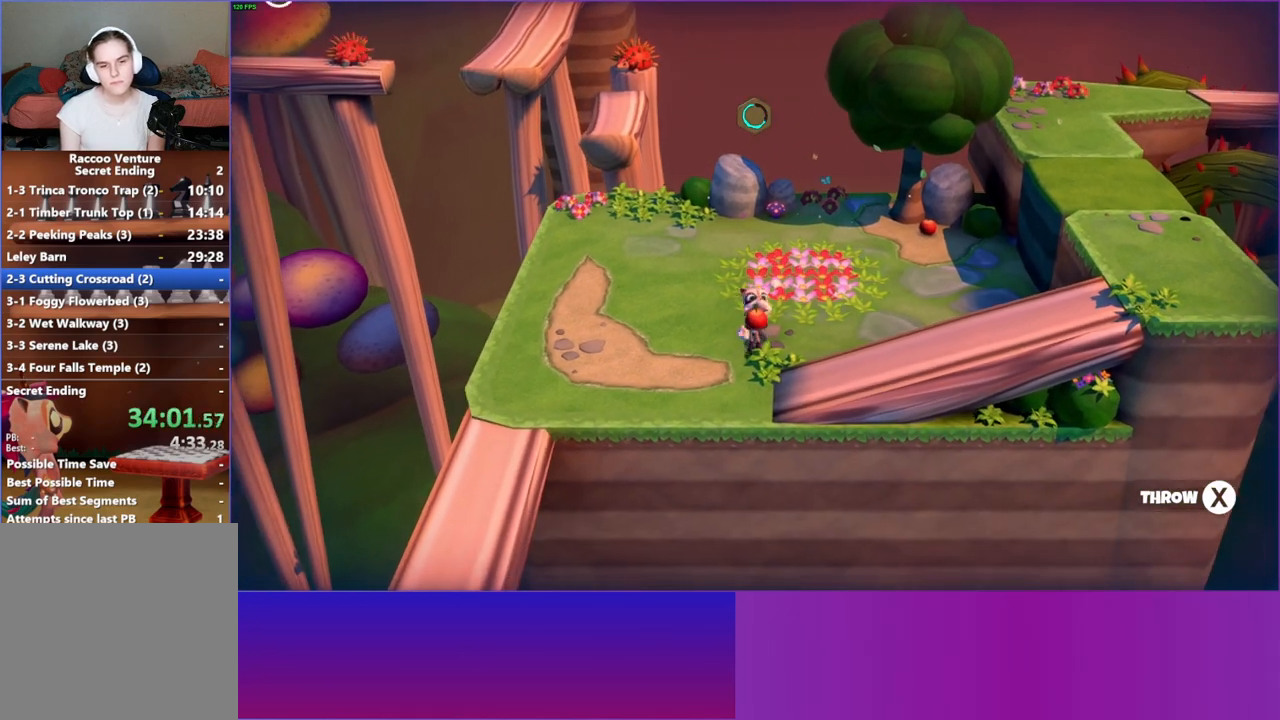
{"buttons": [], "left_stick": "right", "right_stick": "center", "events": [[400, "left_stick", "right"]]}
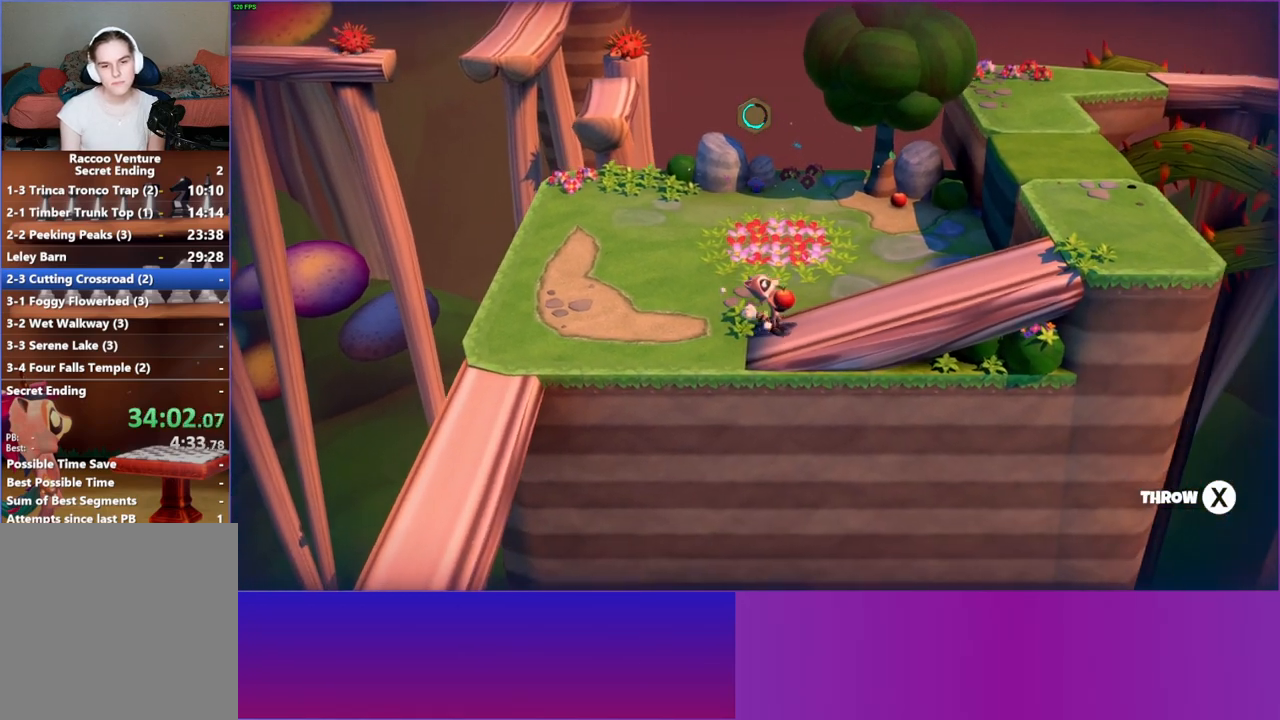
{"buttons": [], "left_stick": "right", "right_stick": "center", "events": []}
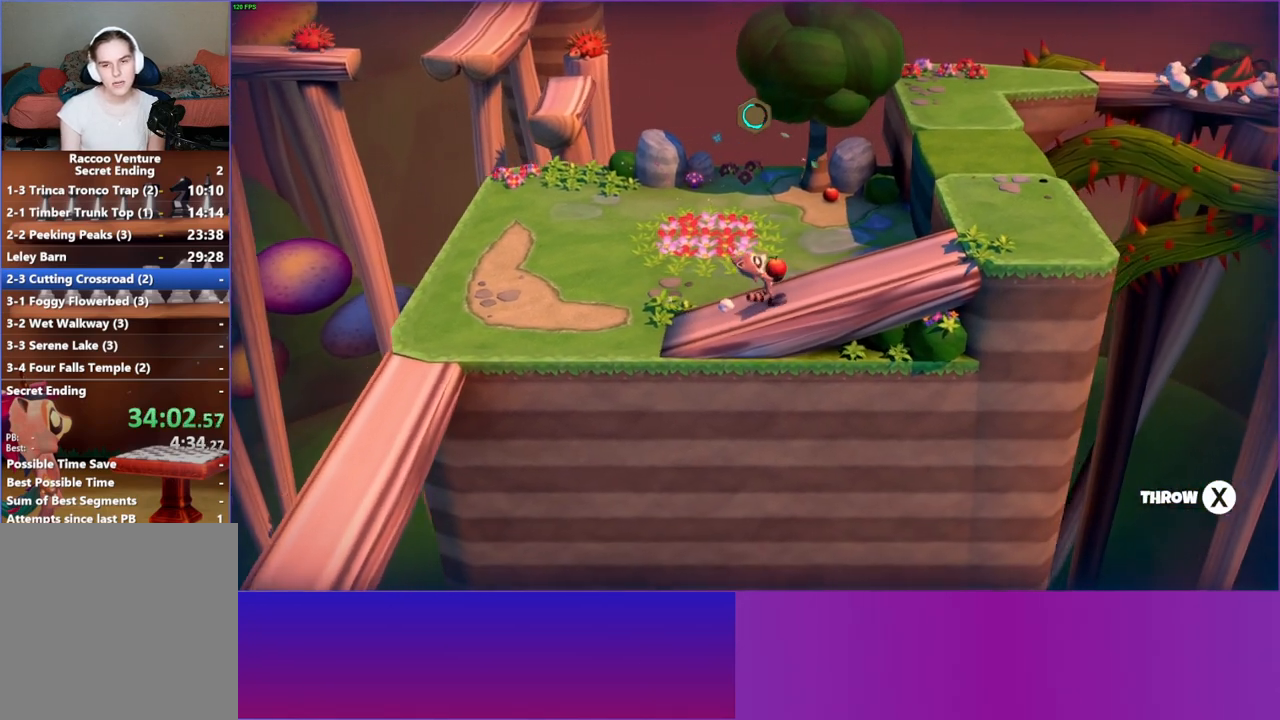
{"buttons": [], "left_stick": "right", "right_stick": "center", "events": []}
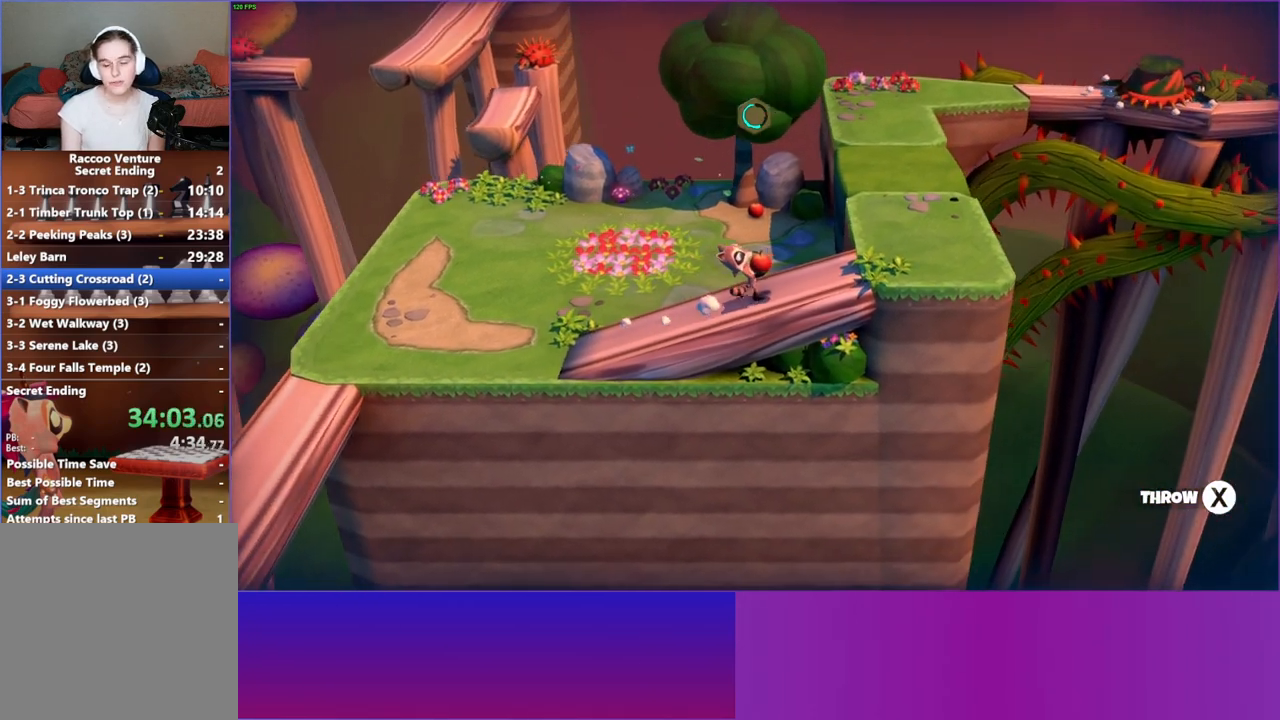
{"buttons": [], "left_stick": "right", "right_stick": "center", "events": [[67, "Y", "down"], [217, "Y", "up"]]}
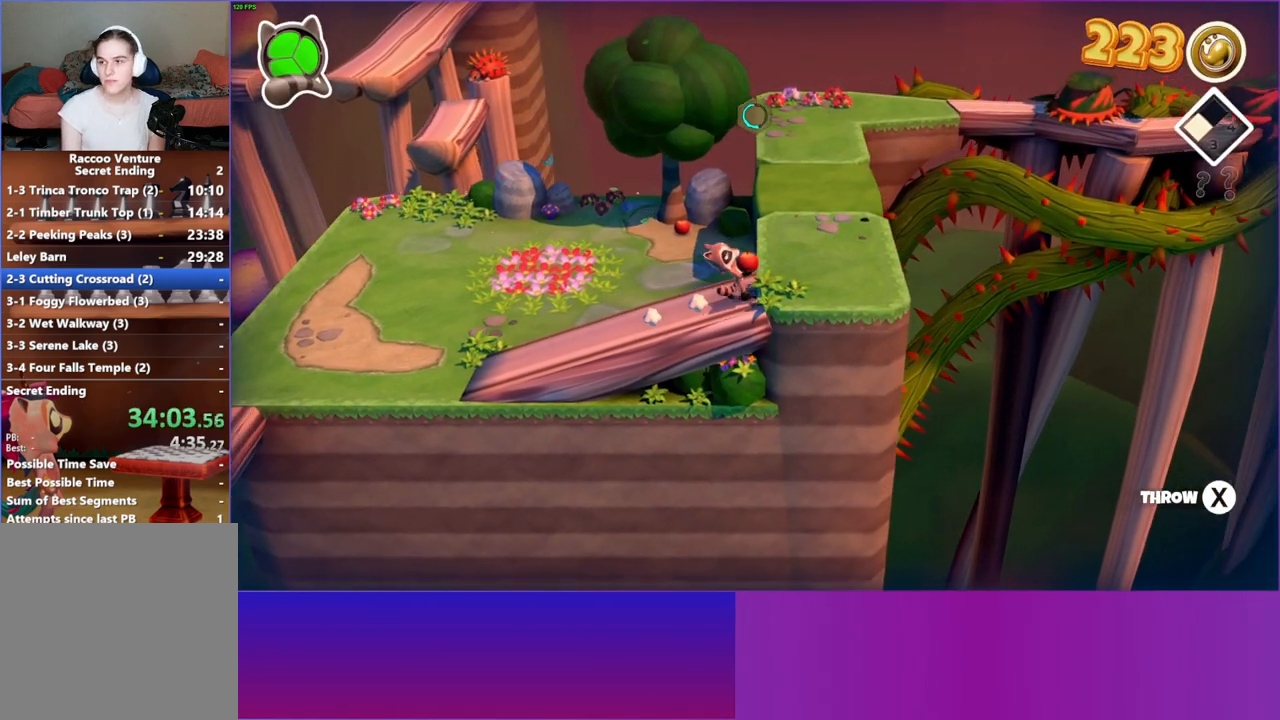
{"buttons": [], "left_stick": "up-right", "right_stick": "center", "events": [[117, "left_stick", "up-right"]]}
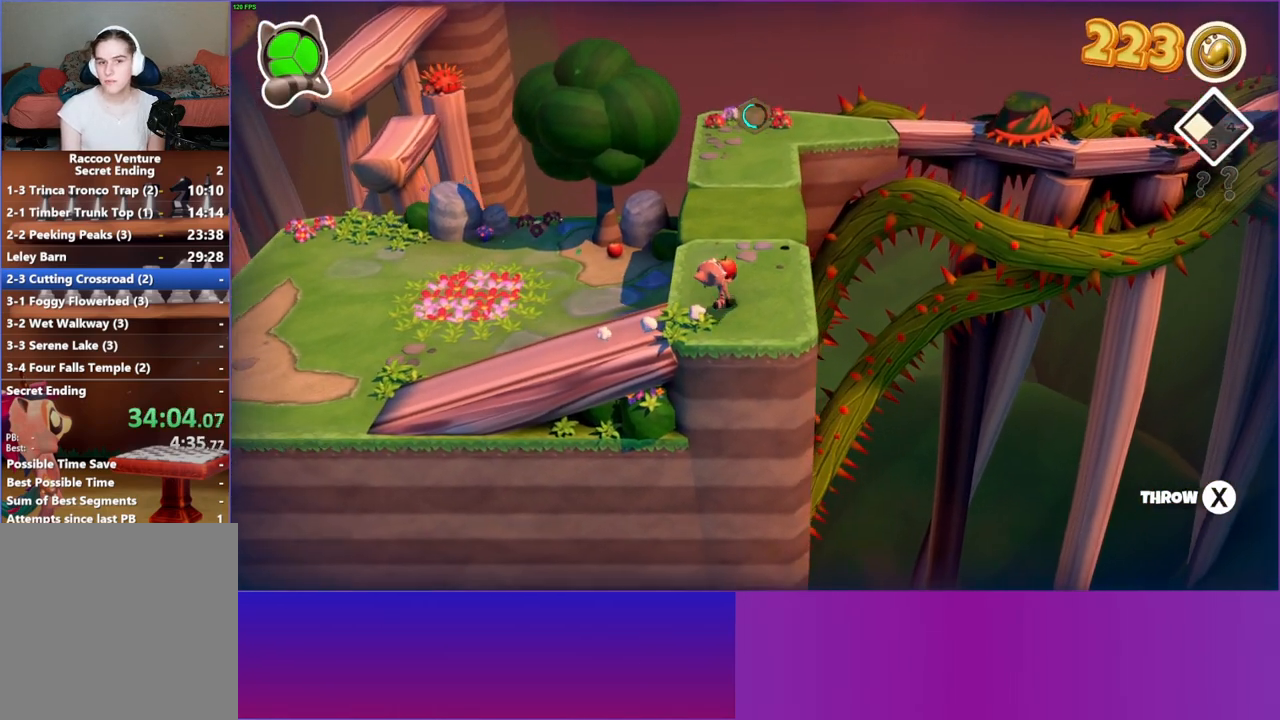
{"buttons": [], "left_stick": "up", "right_stick": "center", "events": [[17, "left_stick", "up"]]}
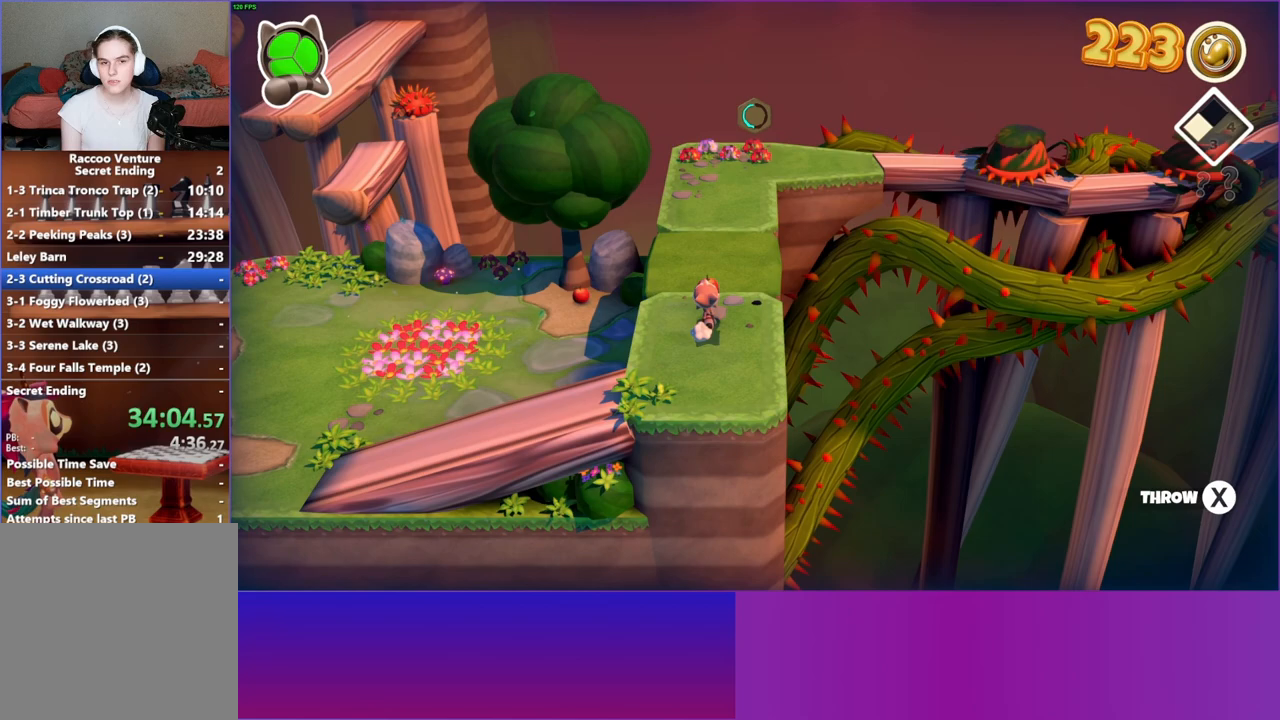
{"buttons": [], "left_stick": "up", "right_stick": "center", "events": []}
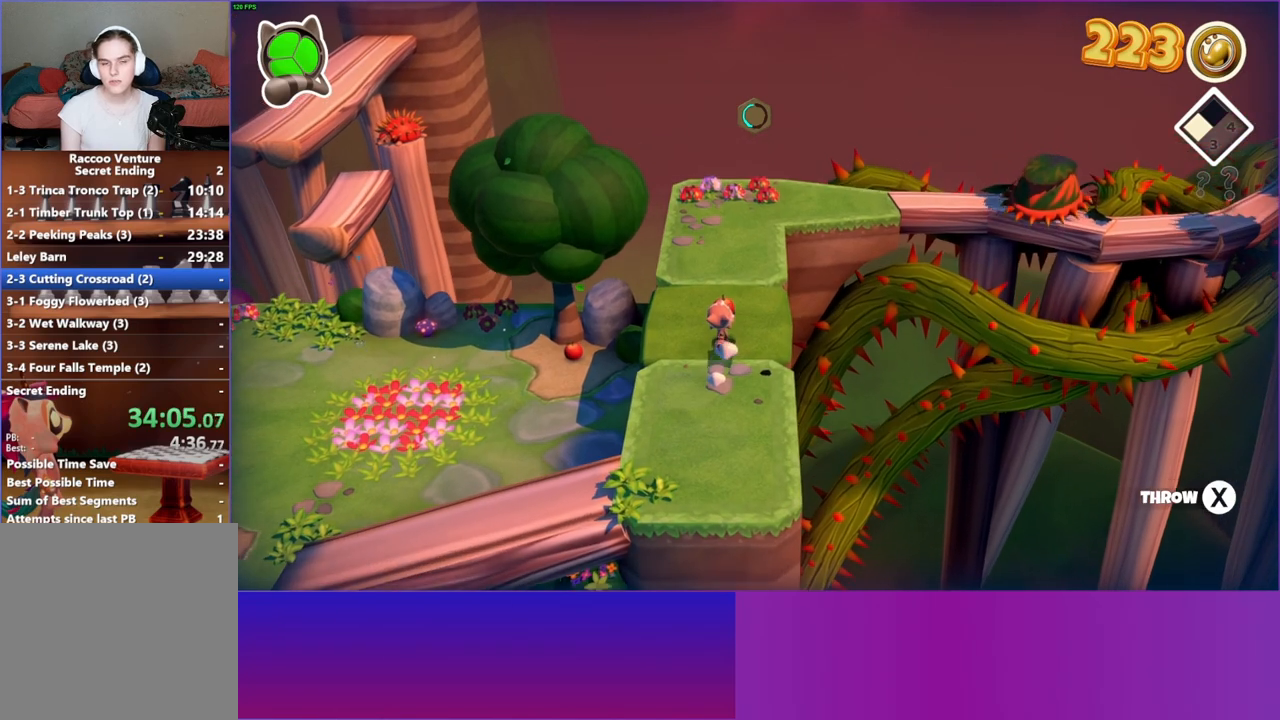
{"buttons": [], "left_stick": "up", "right_stick": "center", "events": []}
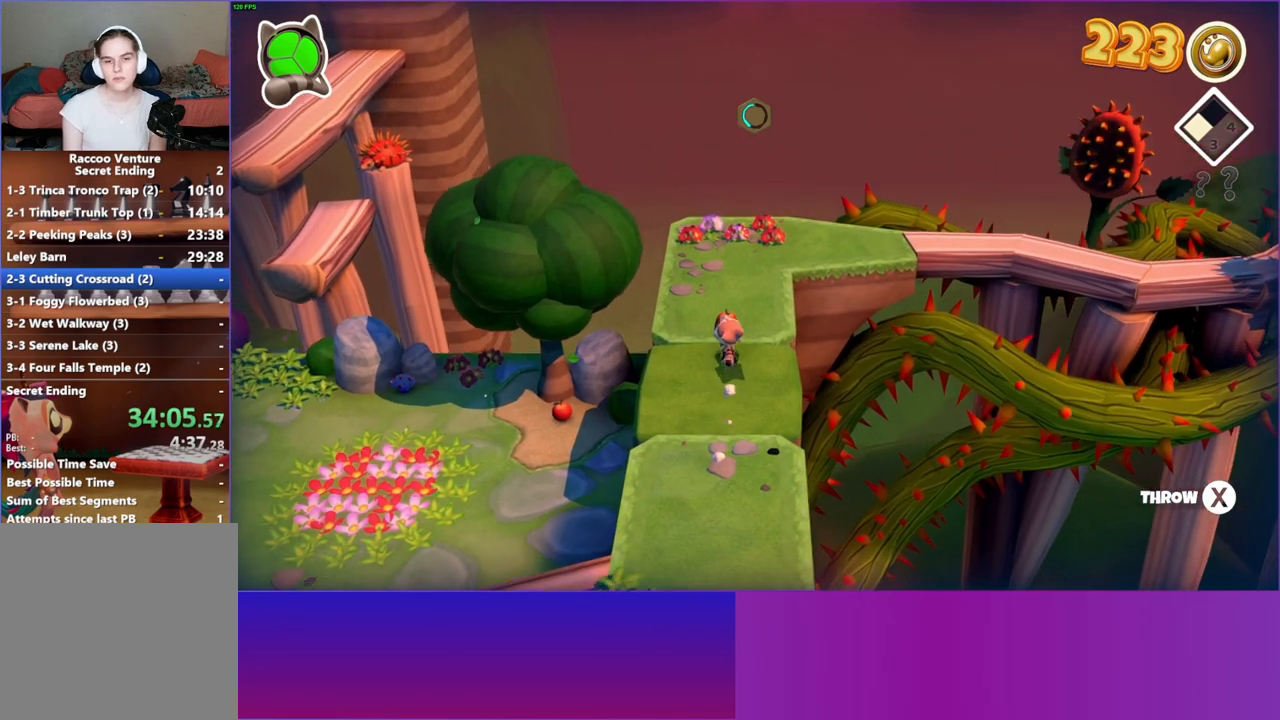
{"buttons": [], "left_stick": "up", "right_stick": "center", "events": []}
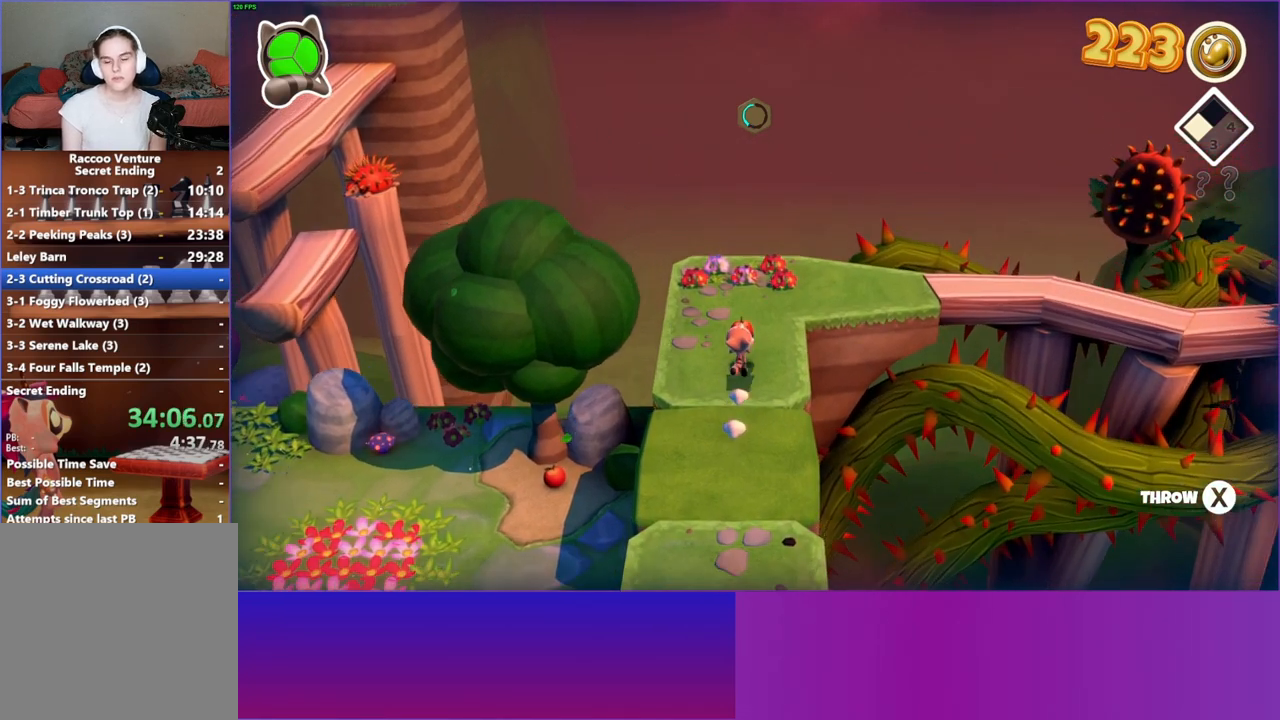
{"buttons": [], "left_stick": "up-right", "right_stick": "center", "events": [[33, "Y", "down"], [133, "Y", "up"], [433, "left_stick", "up-right"]]}
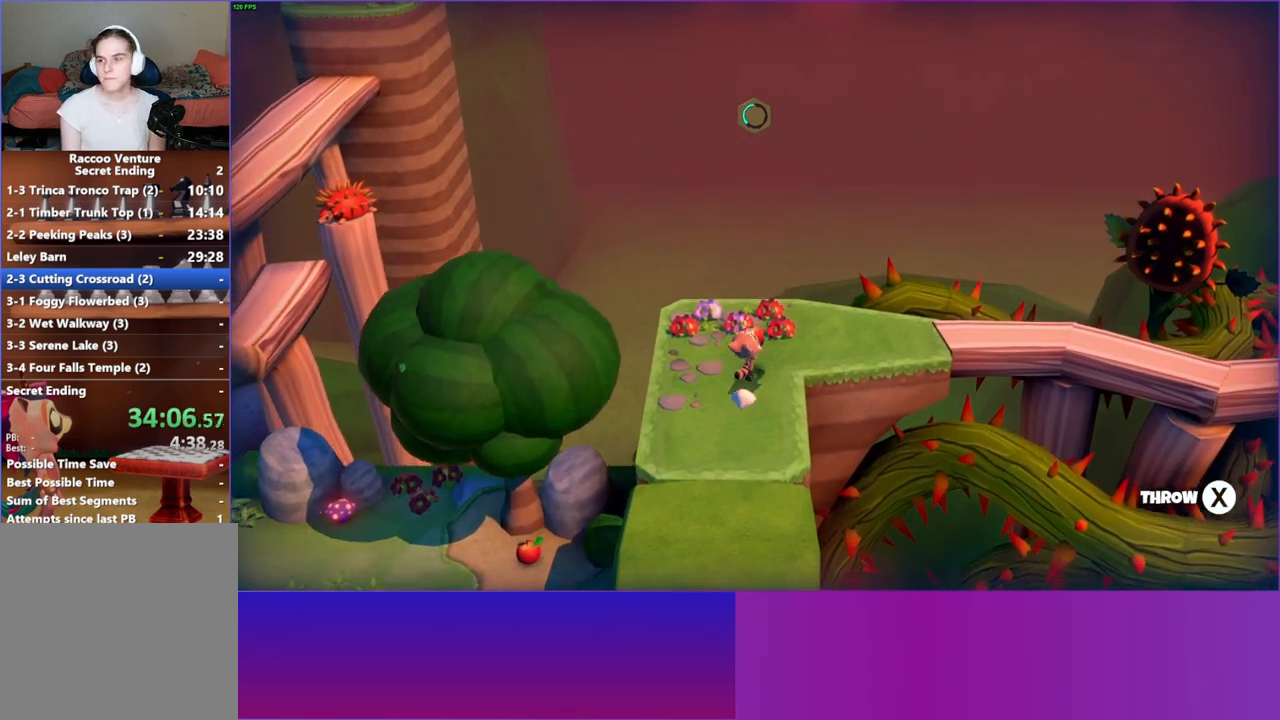
{"buttons": [], "left_stick": "right", "right_stick": "center", "events": [[400, "left_stick", "right"]]}
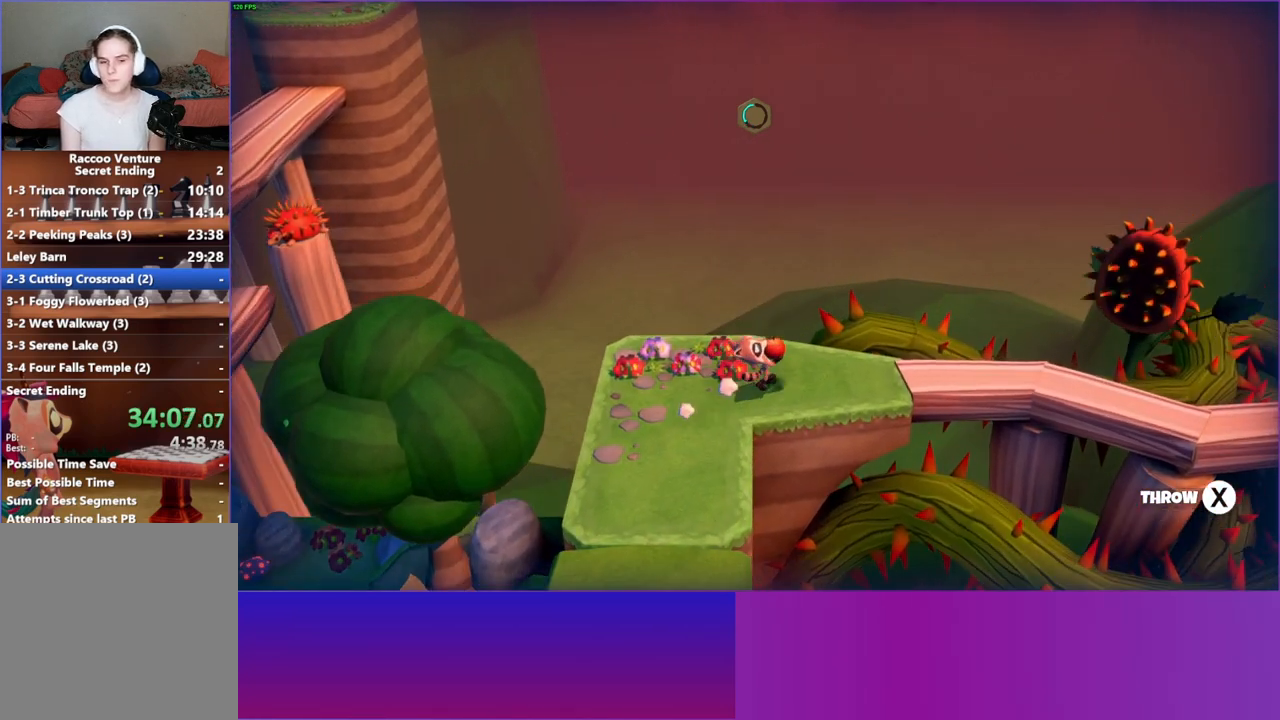
{"buttons": [], "left_stick": "right", "right_stick": "center", "events": []}